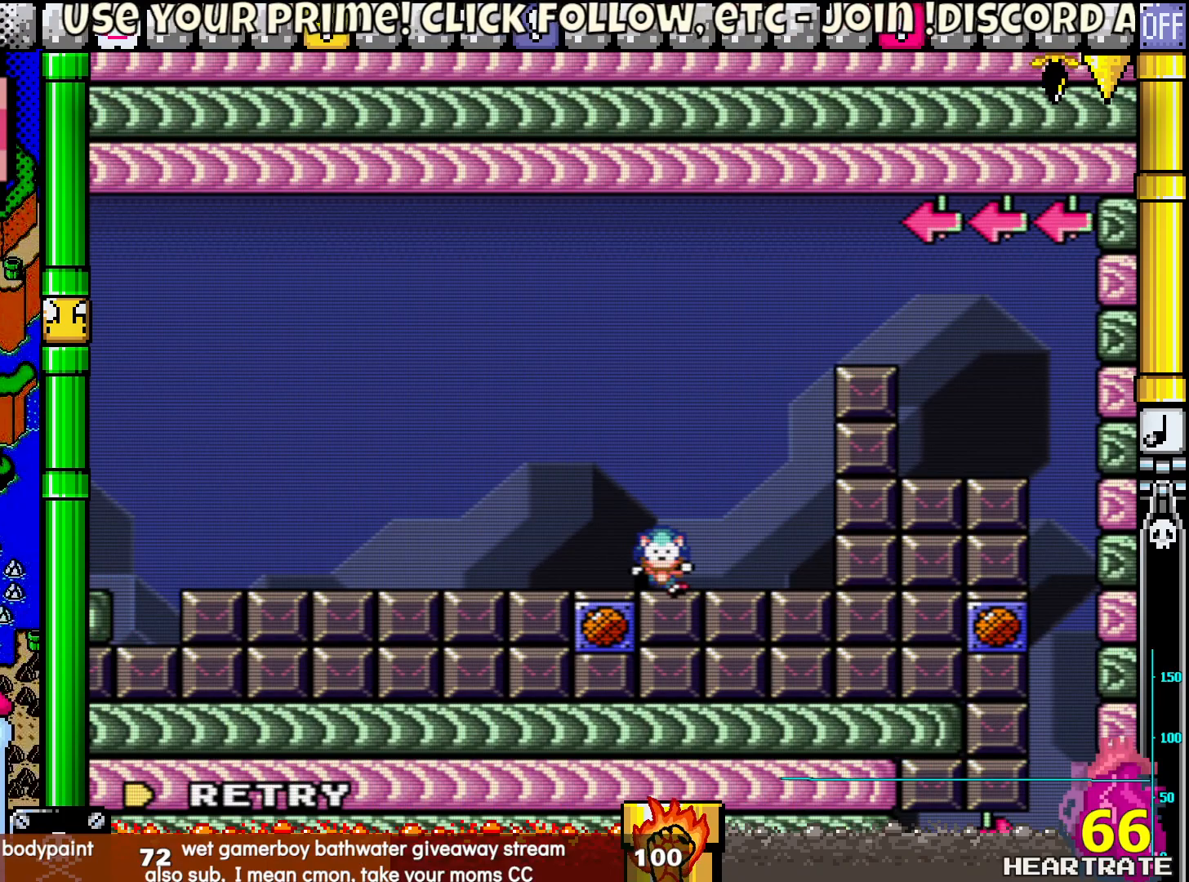
Gameplay with a controller (Nintendo layout); each line is a JSON object with the inputs held at the frame after it. "events" lists button and stick changes between this image and that frame as [ms after this image, input, new state], when the widget could be followed in between. Not read: L2 L3 R2 R3.
{"buttons": ["Y"], "left_stick": "center", "right_stick": "center", "events": []}
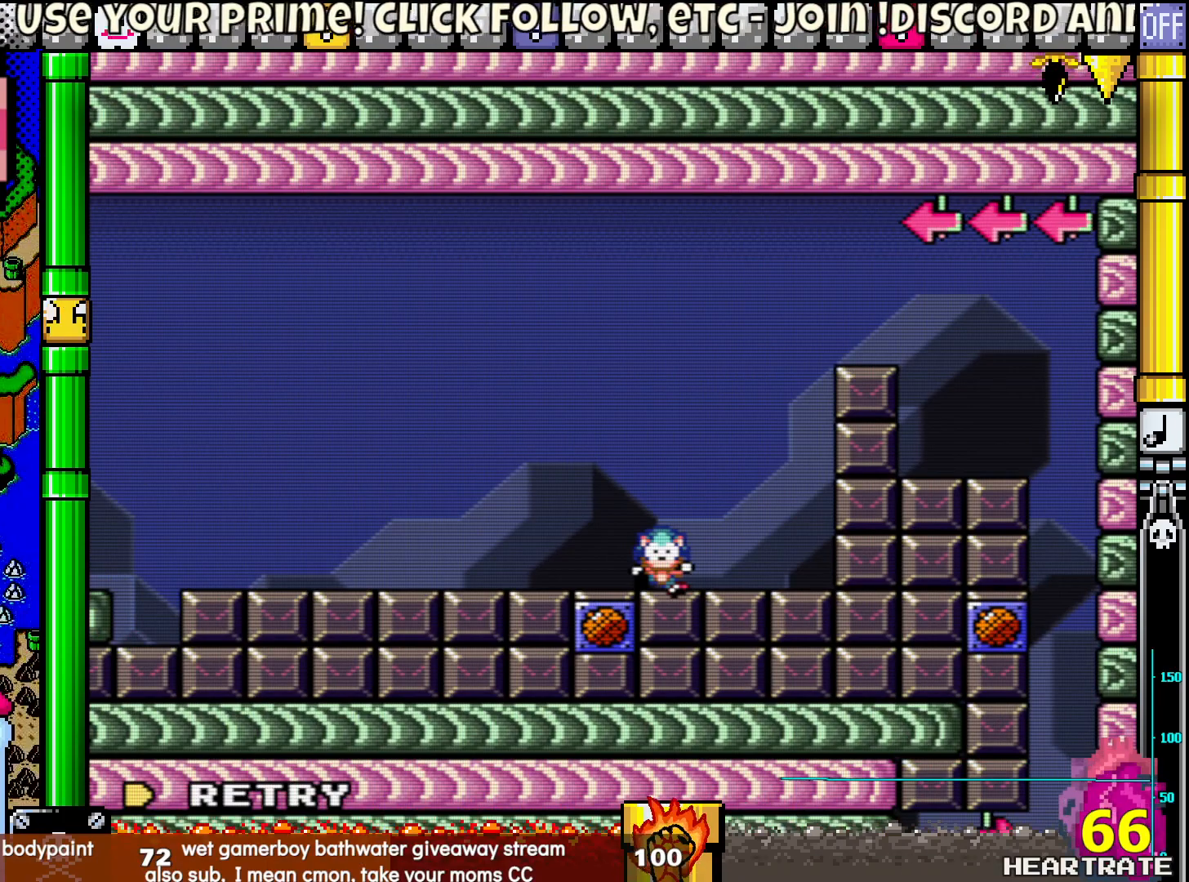
{"buttons": [], "left_stick": "center", "right_stick": "center", "events": [[167, "Y", "up"]]}
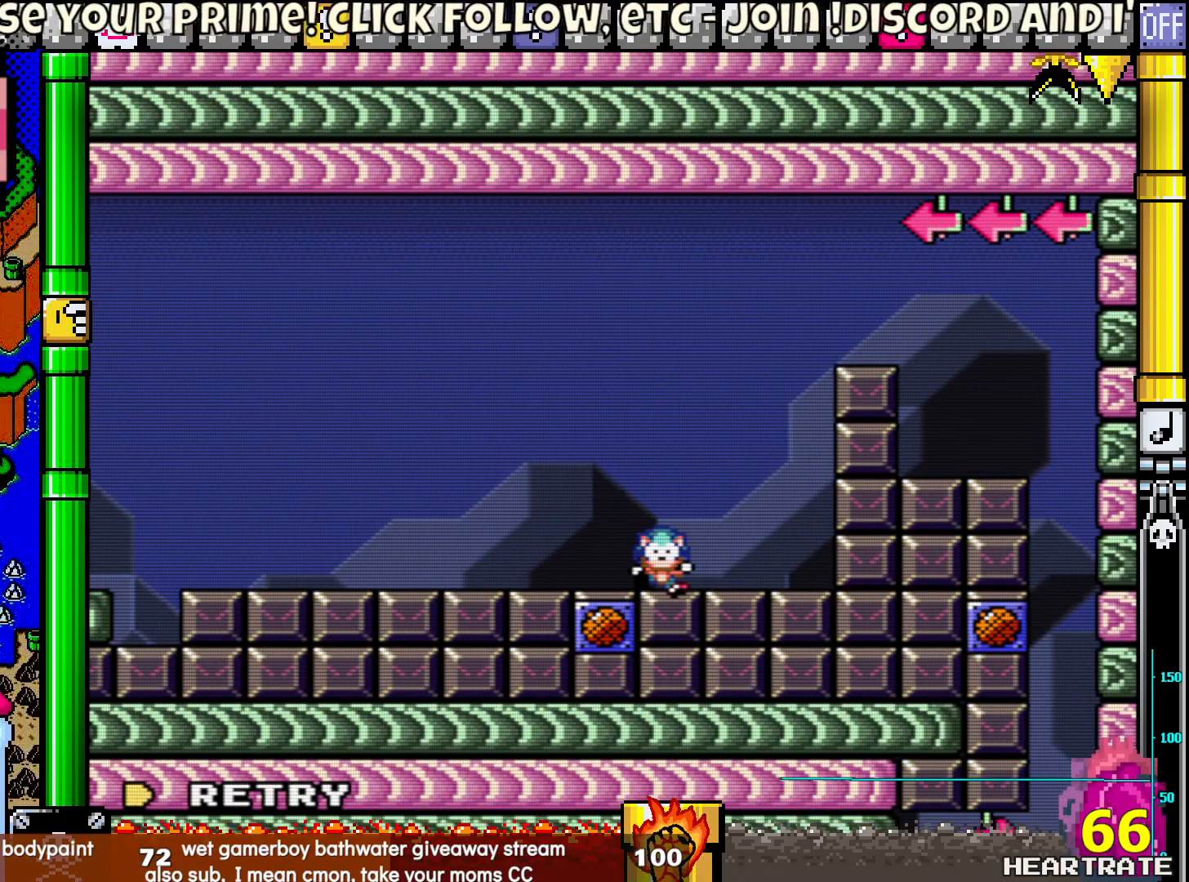
{"buttons": ["A"], "left_stick": "center", "right_stick": "center", "events": [[417, "A", "down"]]}
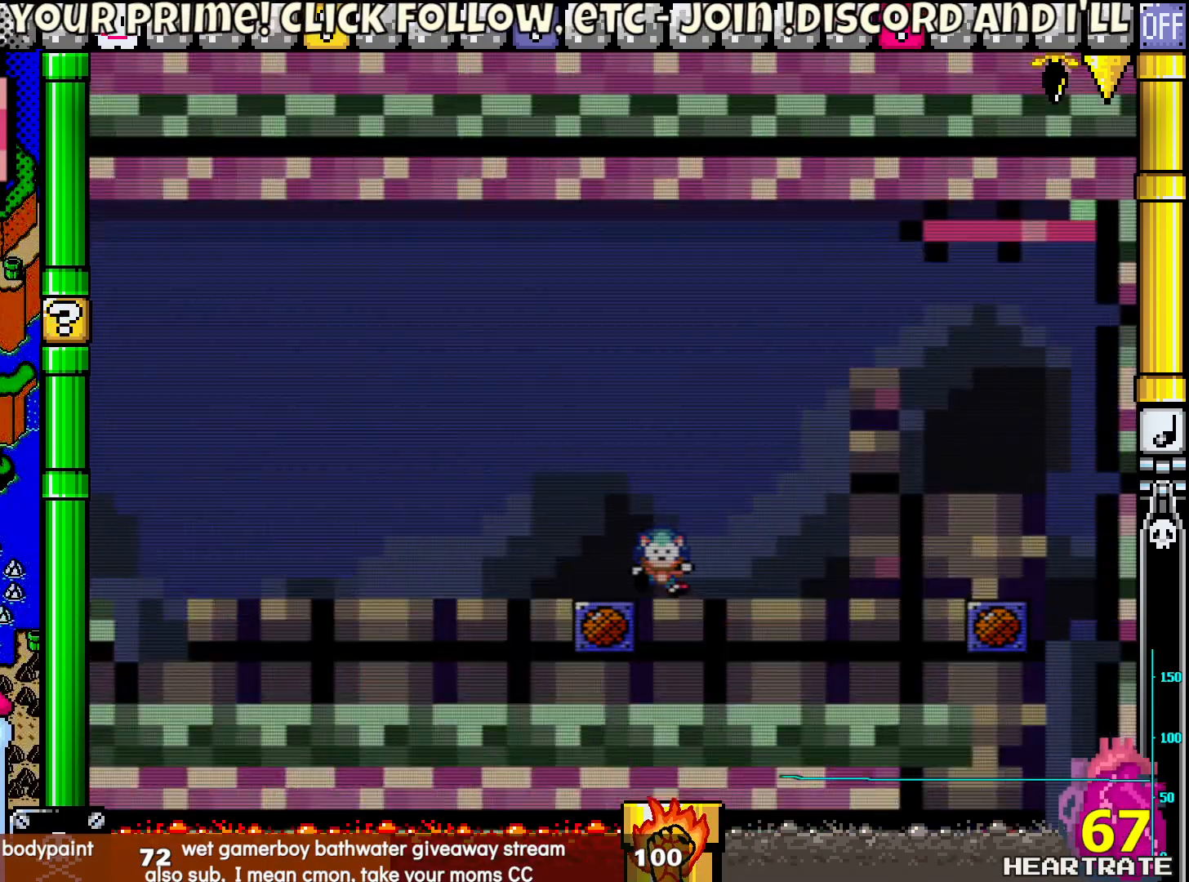
{"buttons": [], "left_stick": "center", "right_stick": "center", "events": [[67, "A", "up"]]}
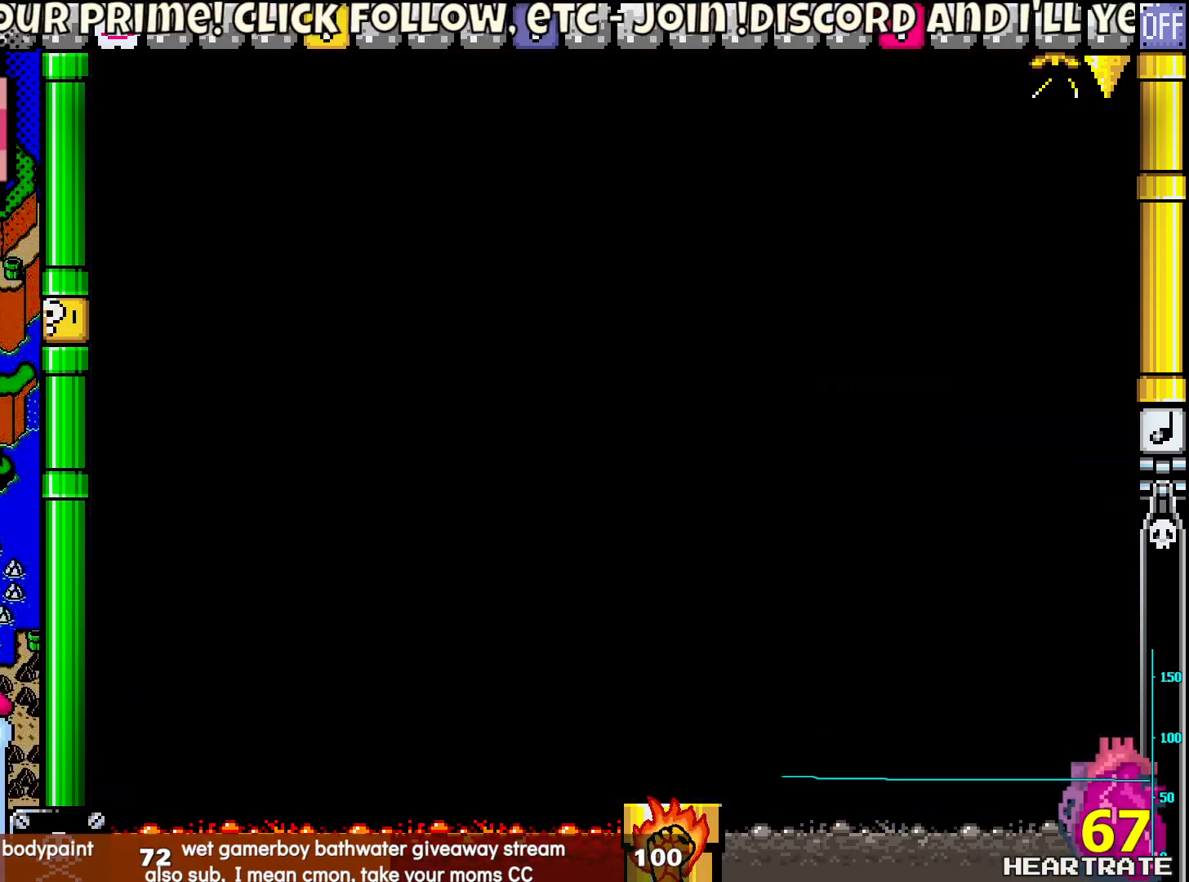
{"buttons": [], "left_stick": "center", "right_stick": "center", "events": []}
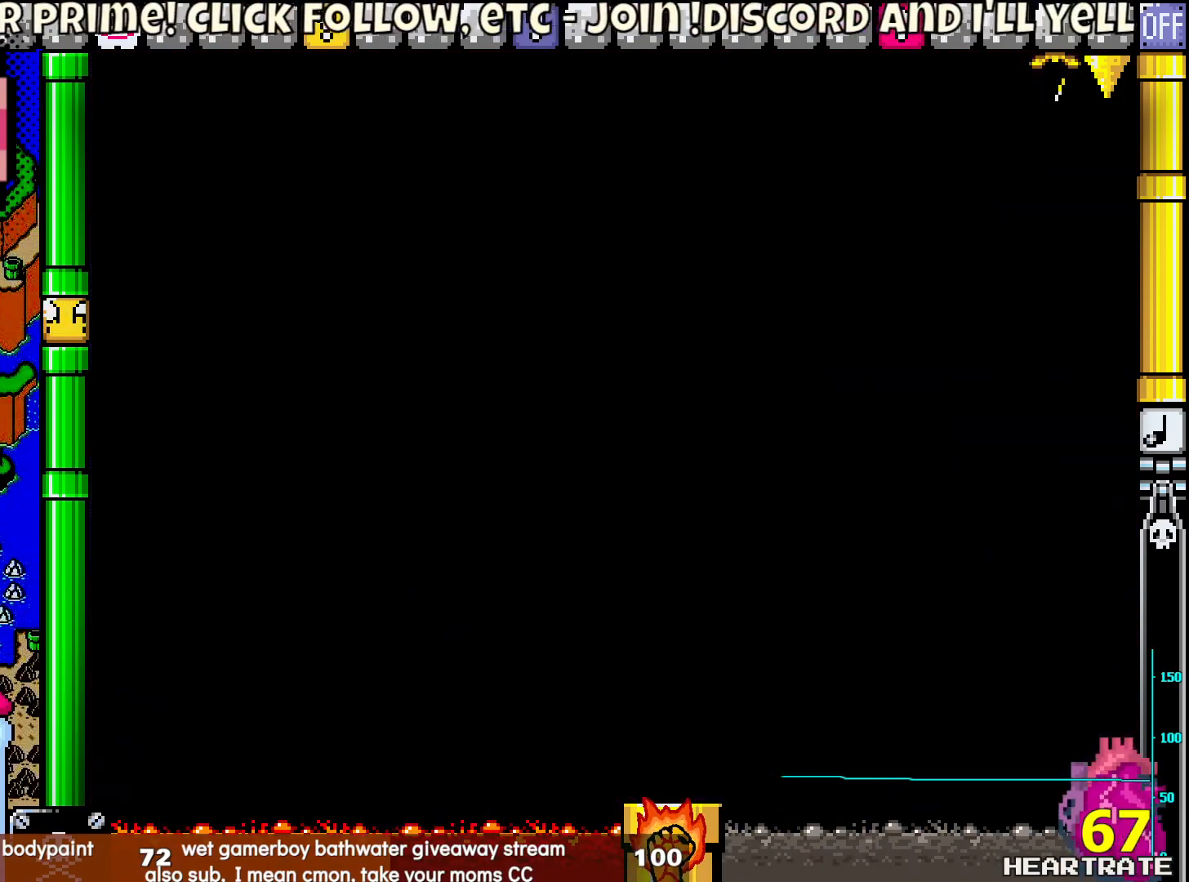
{"buttons": ["Y"], "left_stick": "center", "right_stick": "center", "events": [[267, "Y", "down"]]}
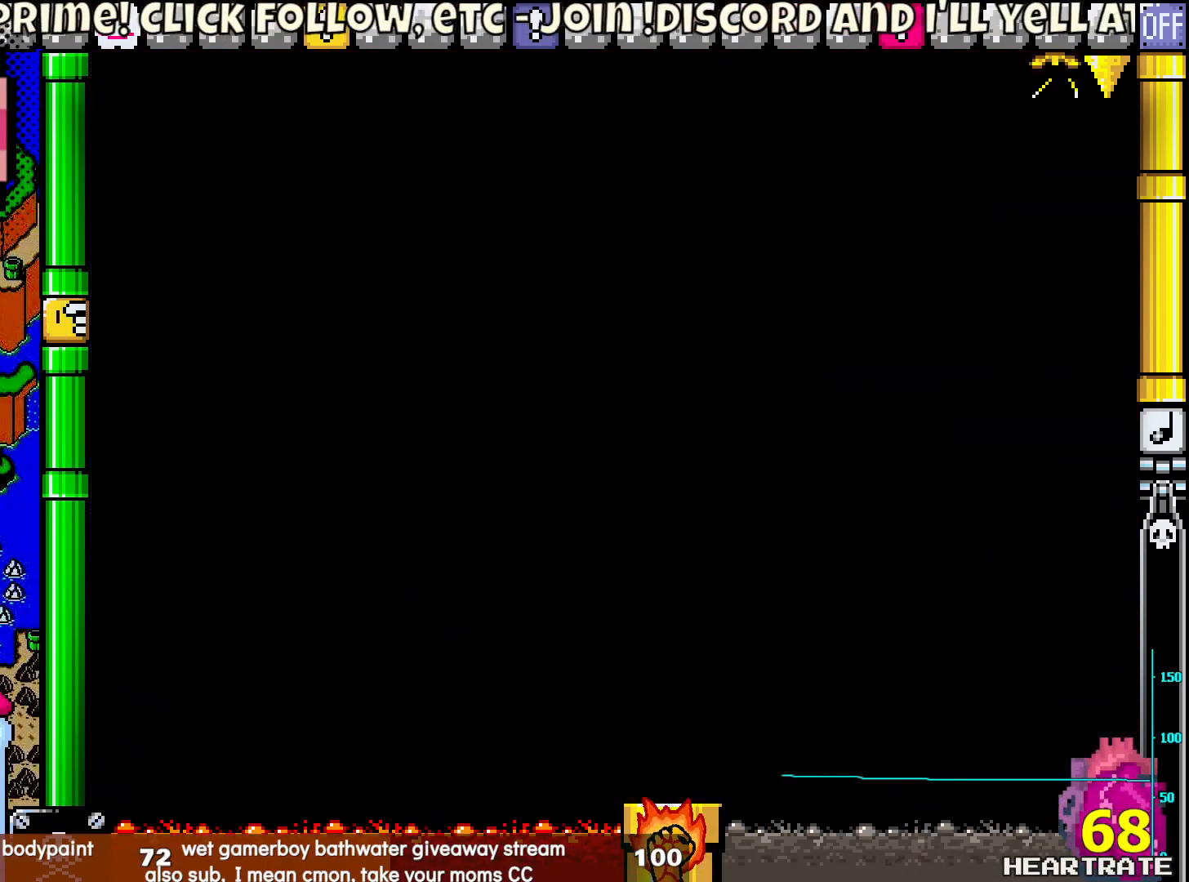
{"buttons": ["Y", "DPAD_RIGHT"], "left_stick": "center", "right_stick": "center", "events": [[367, "DPAD_RIGHT", "down"]]}
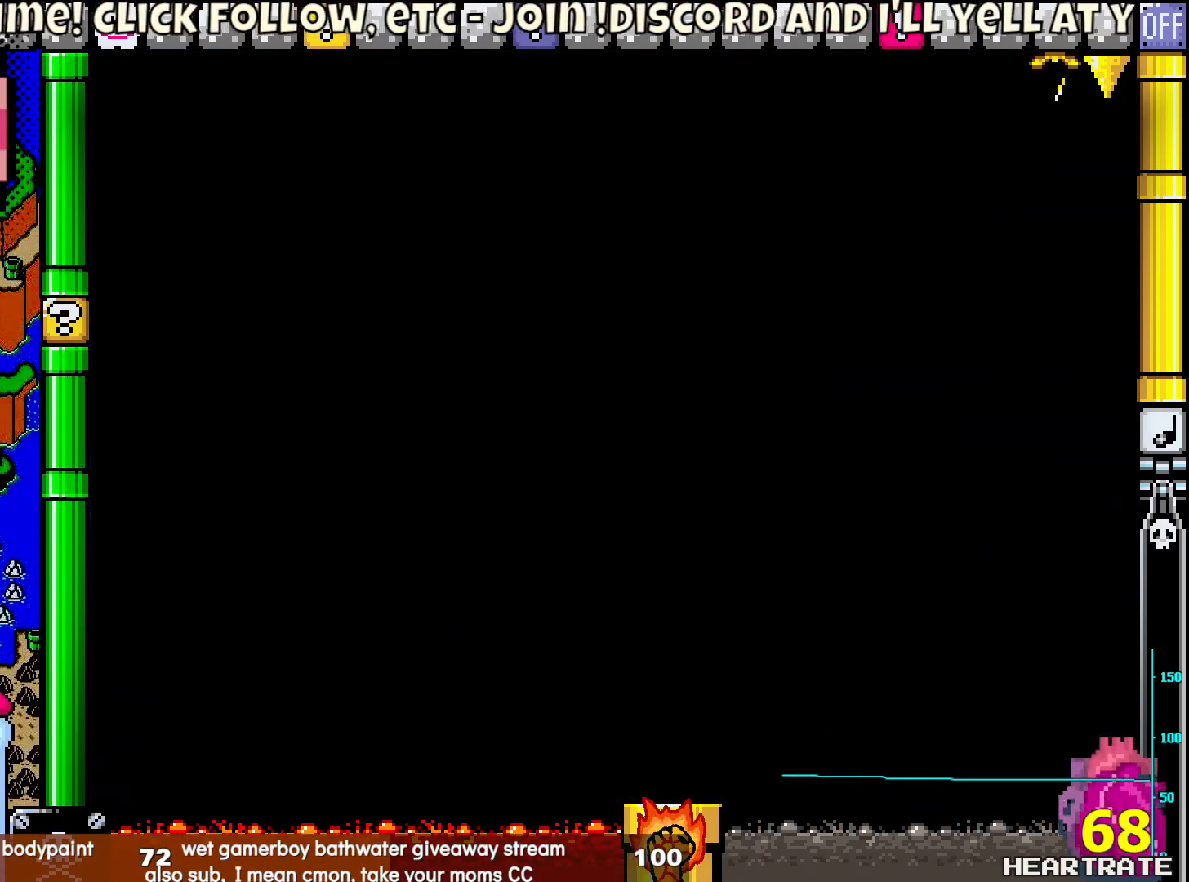
{"buttons": ["Y", "DPAD_RIGHT"], "left_stick": "center", "right_stick": "center", "events": []}
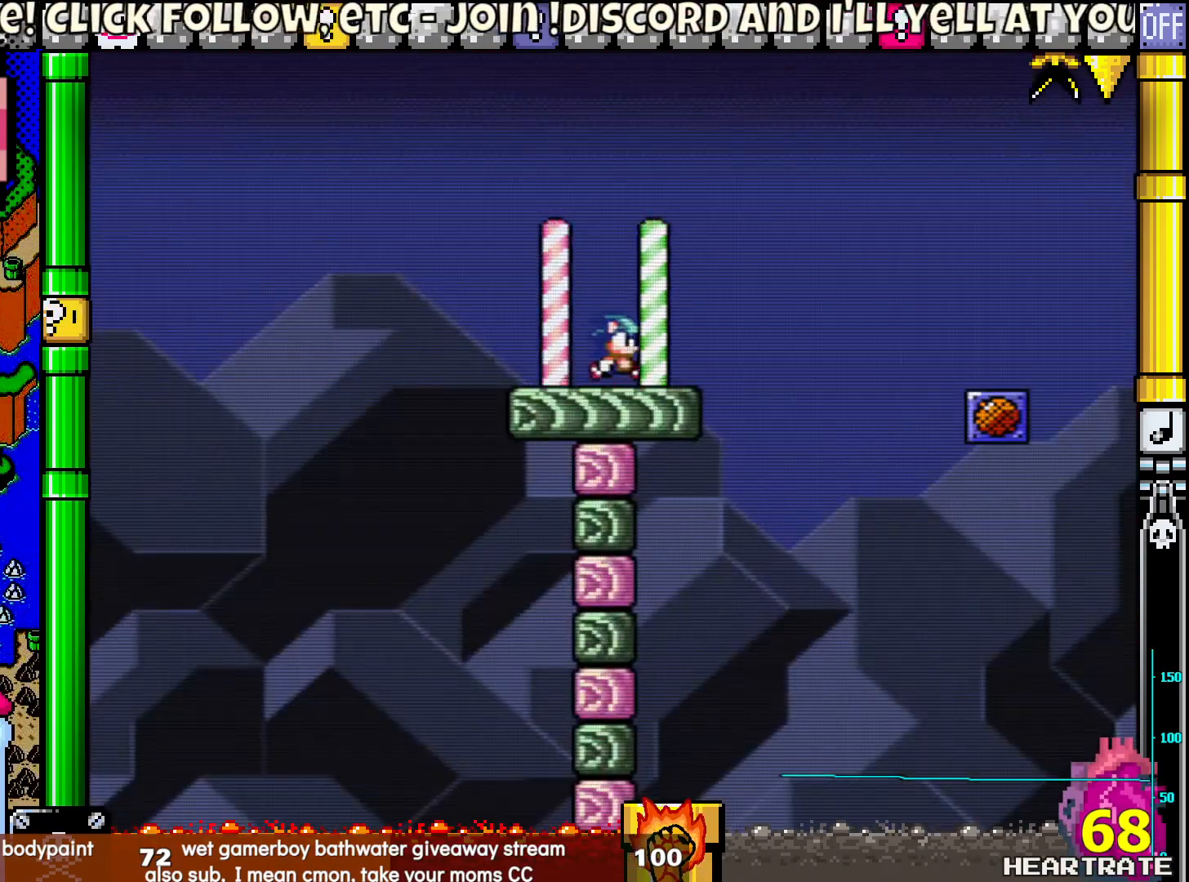
{"buttons": ["Y", "DPAD_RIGHT"], "left_stick": "center", "right_stick": "center", "events": [[250, "B", "down"], [483, "B", "up"]]}
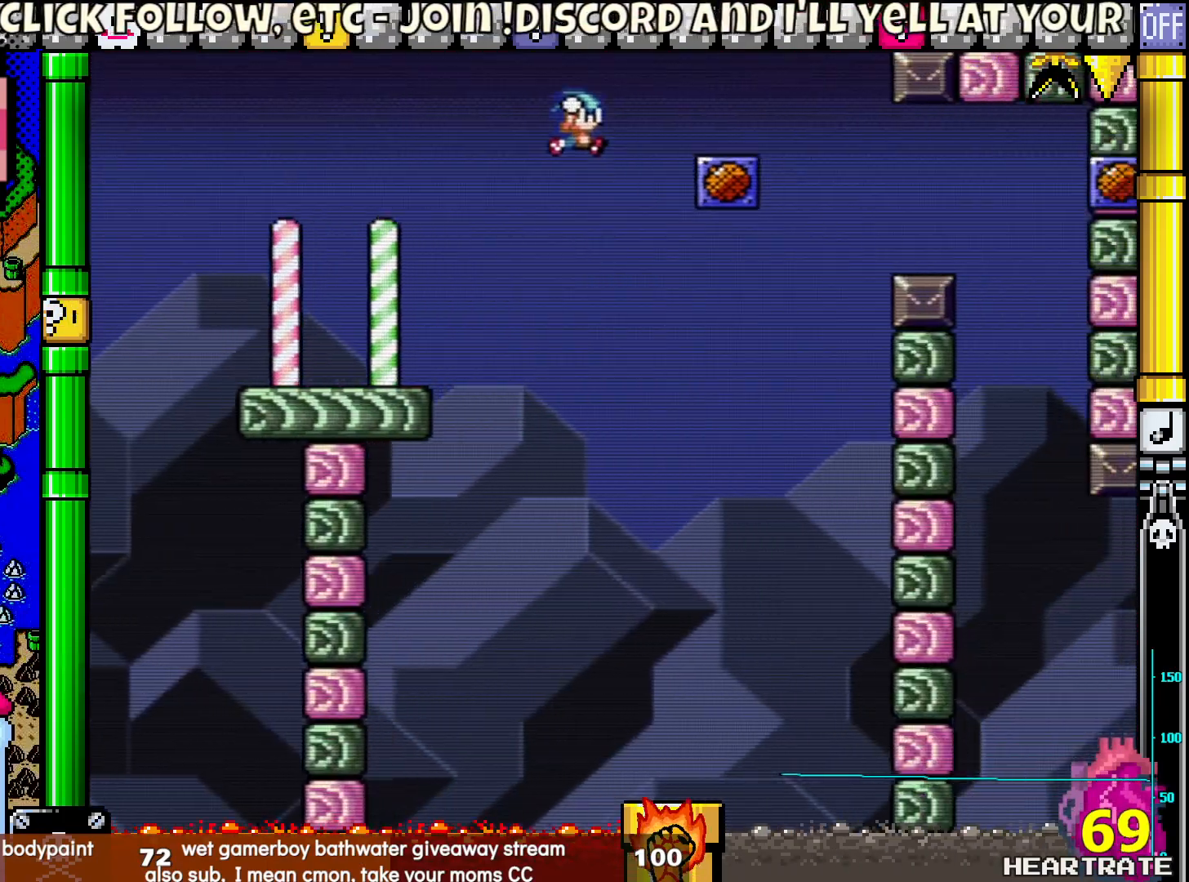
{"buttons": ["Y", "DPAD_UP"], "left_stick": "center", "right_stick": "center", "events": [[350, "B", "down"], [483, "DPAD_RIGHT", "up"], [500, "B", "up"], [500, "DPAD_UP", "down"]]}
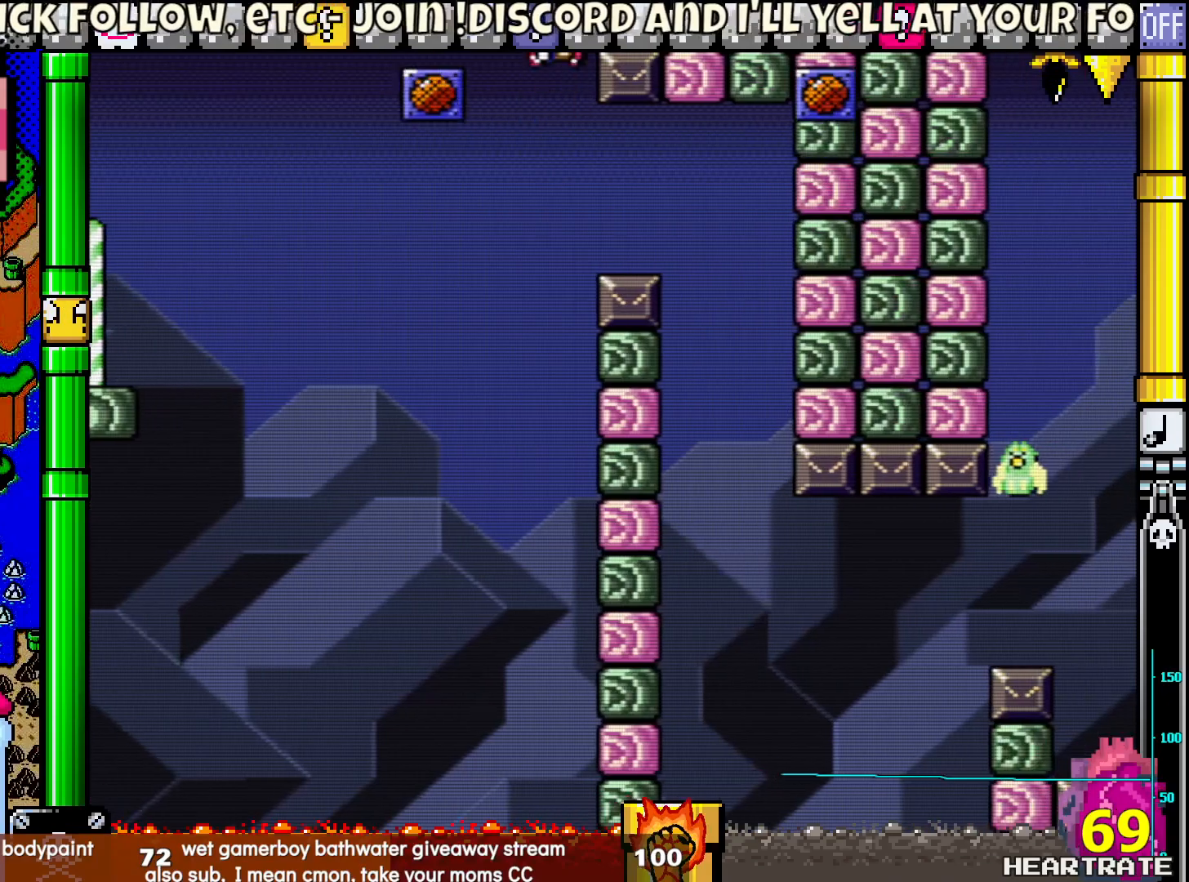
{"buttons": ["B", "Y", "DPAD_UP", "DPAD_LEFT"], "left_stick": "center", "right_stick": "center", "events": [[33, "DPAD_LEFT", "down"], [217, "B", "down"]]}
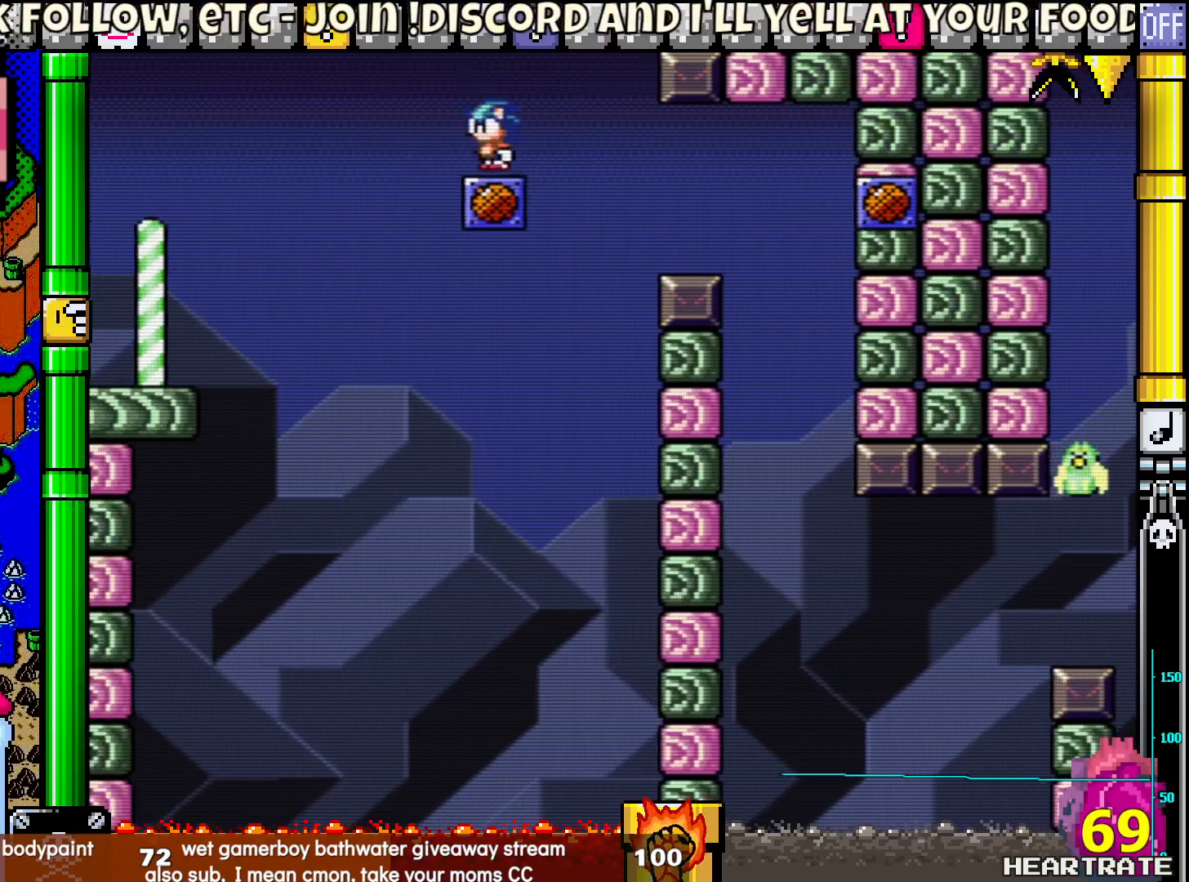
{"buttons": ["B", "Y", "DPAD_RIGHT"], "left_stick": "center", "right_stick": "center", "events": [[17, "B", "up"], [67, "DPAD_LEFT", "up"], [100, "DPAD_RIGHT", "down"], [100, "DPAD_UP", "up"], [150, "B", "down"]]}
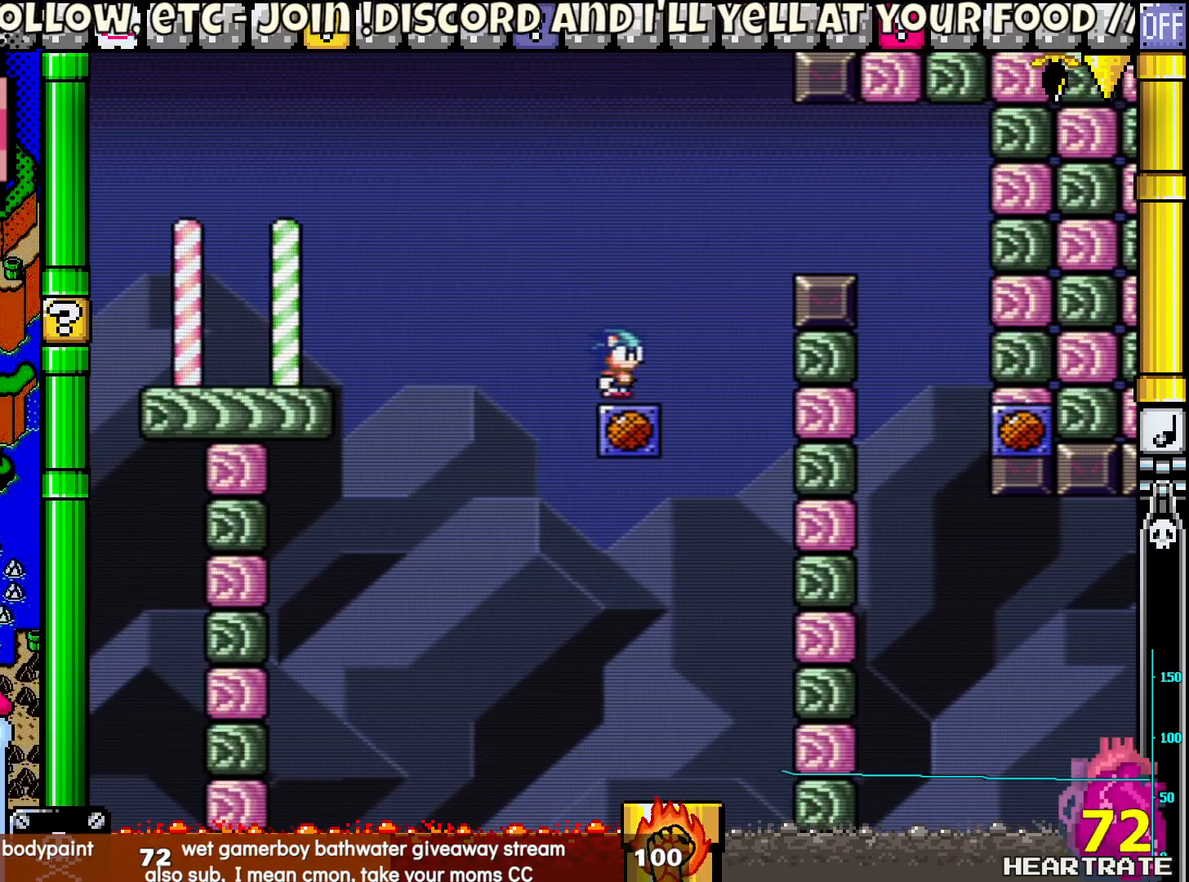
{"buttons": ["B", "Y", "DPAD_RIGHT"], "left_stick": "center", "right_stick": "center", "events": [[17, "B", "up"], [17, "DPAD_RIGHT", "up"], [17, "DPAD_UP", "down"], [50, "DPAD_LEFT", "down"], [50, "DPAD_UP", "up"], [100, "B", "down"], [133, "DPAD_UP", "down"], [367, "DPAD_LEFT", "up"], [383, "DPAD_RIGHT", "down"], [383, "DPAD_UP", "up"]]}
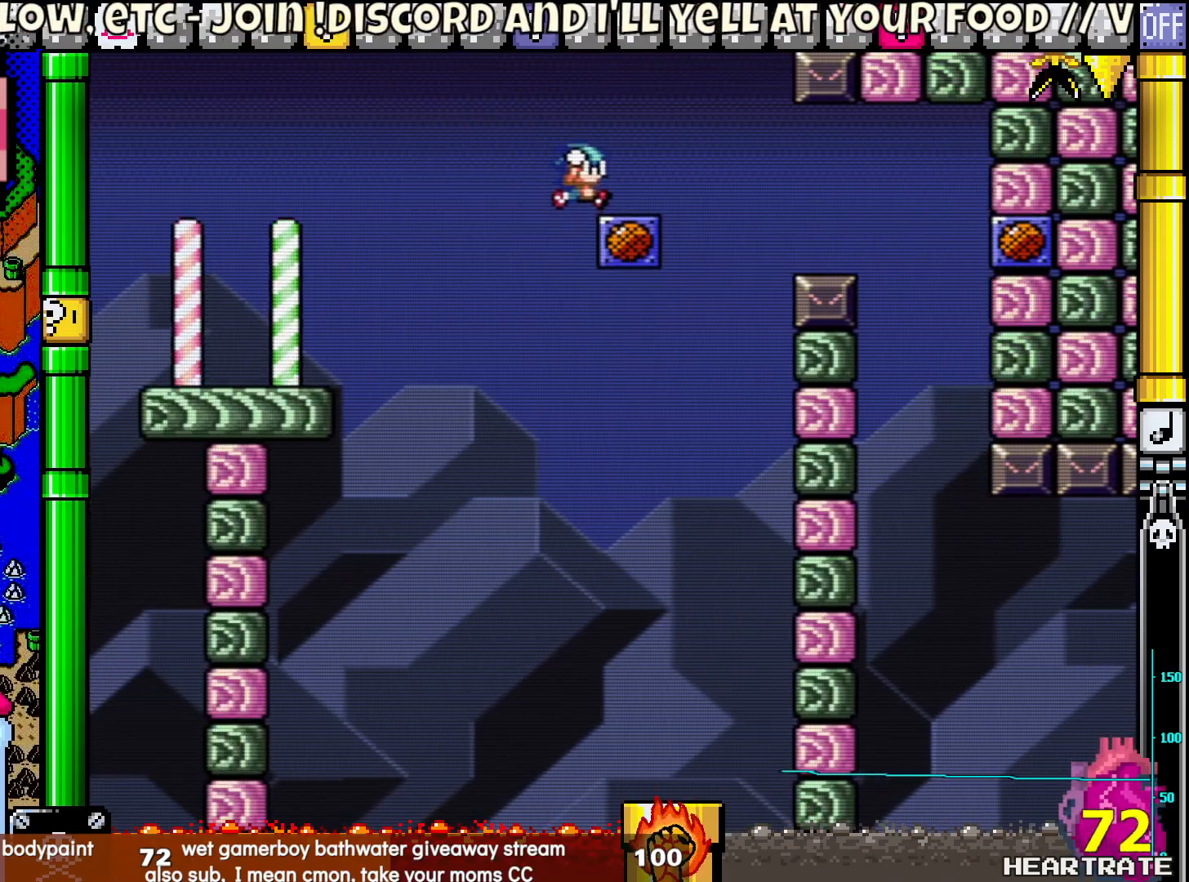
{"buttons": ["B", "Y", "DPAD_RIGHT"], "left_stick": "center", "right_stick": "center", "events": [[33, "B", "up"], [83, "DPAD_RIGHT", "up"], [200, "B", "down"], [267, "DPAD_LEFT", "down"], [367, "DPAD_UP", "down"], [400, "DPAD_LEFT", "up"], [433, "DPAD_RIGHT", "down"], [433, "DPAD_UP", "up"]]}
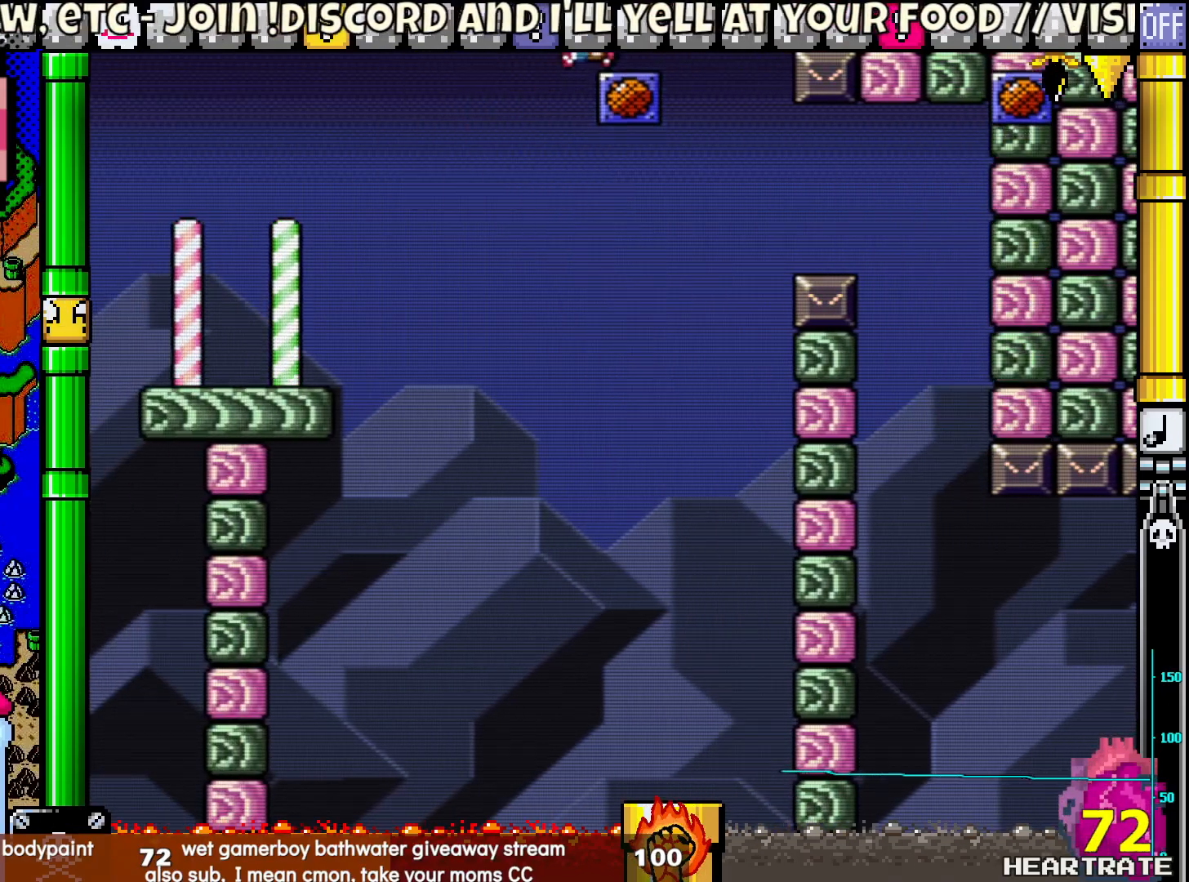
{"buttons": ["B", "Y", "DPAD_RIGHT"], "left_stick": "center", "right_stick": "center", "events": [[100, "B", "up"], [100, "DPAD_RIGHT", "up"], [133, "DPAD_LEFT", "down"], [133, "DPAD_UP", "down"], [183, "DPAD_LEFT", "up"], [217, "DPAD_RIGHT", "down"], [217, "DPAD_UP", "up"], [367, "B", "down"]]}
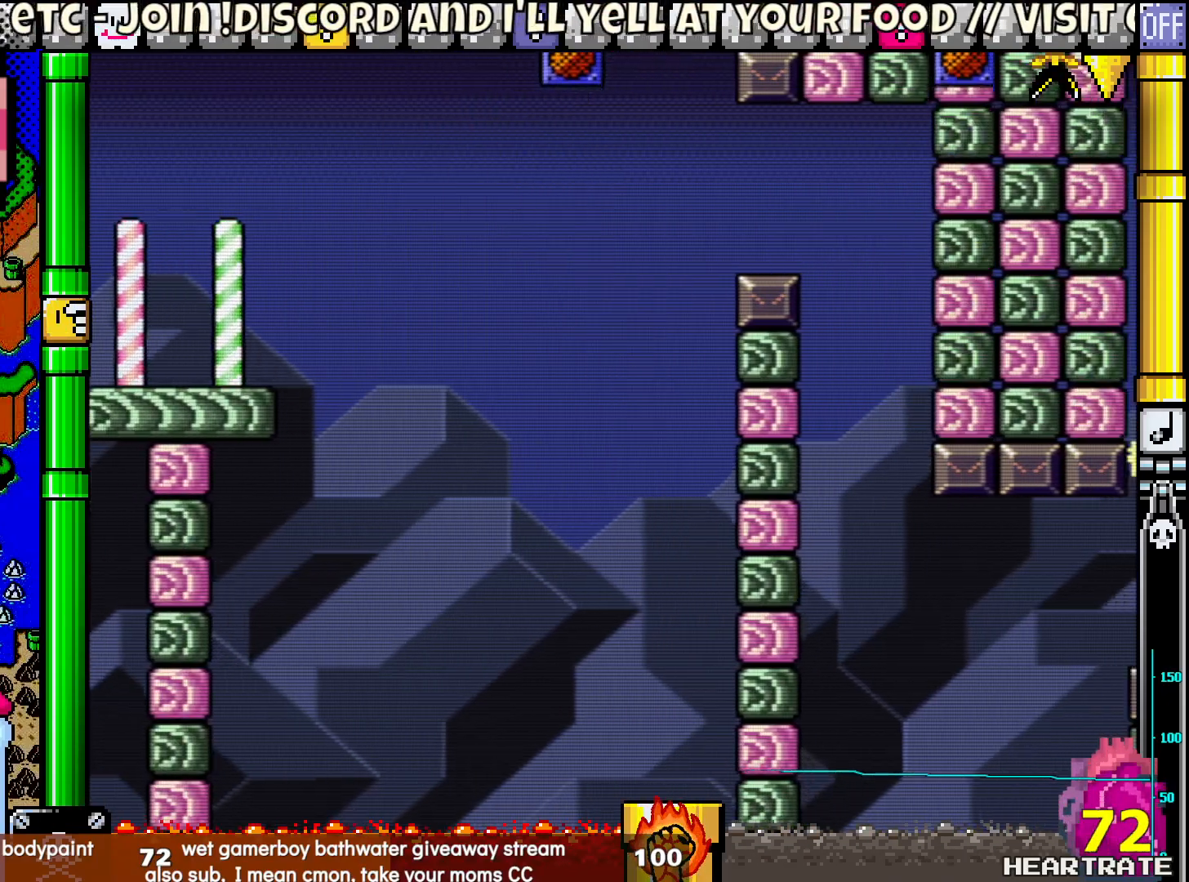
{"buttons": ["B", "Y", "DPAD_RIGHT"], "left_stick": "center", "right_stick": "center", "events": []}
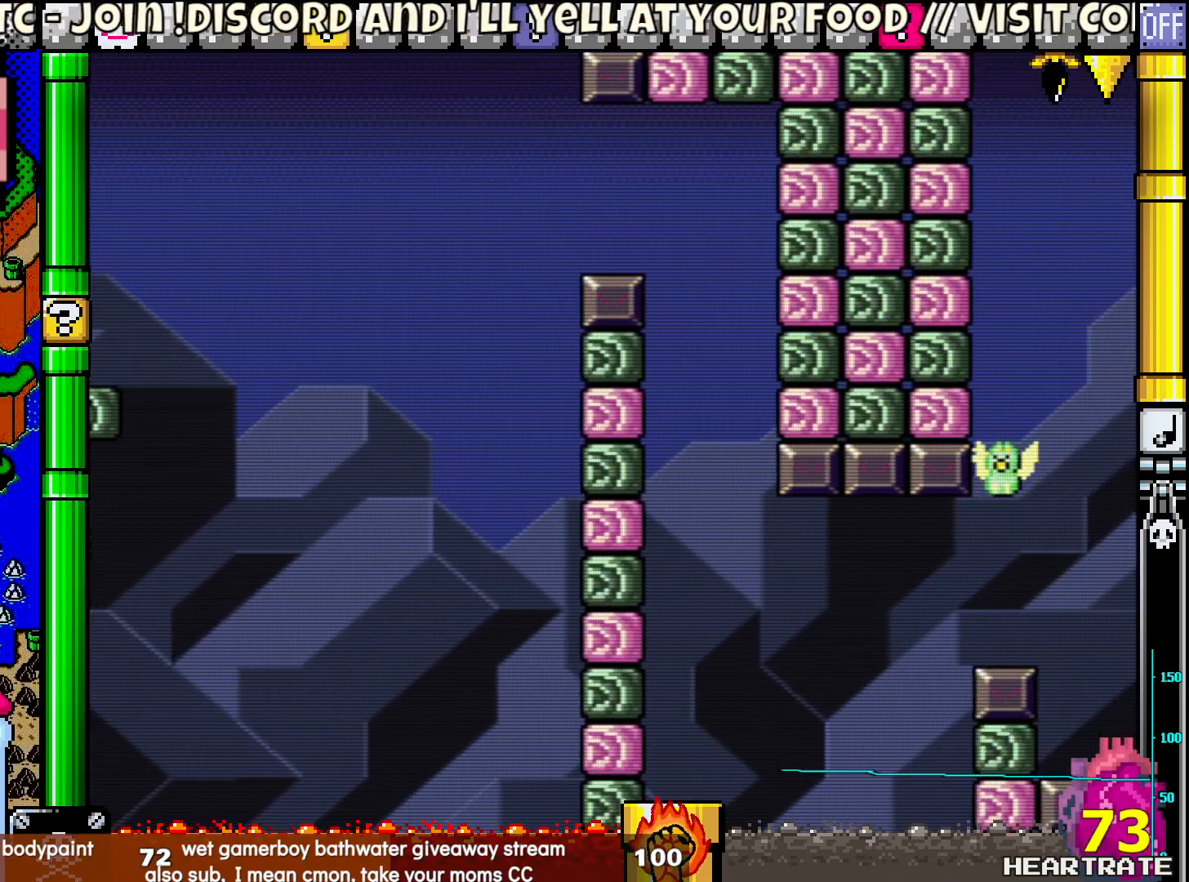
{"buttons": ["B", "Y", "DPAD_RIGHT"], "left_stick": "center", "right_stick": "center", "events": []}
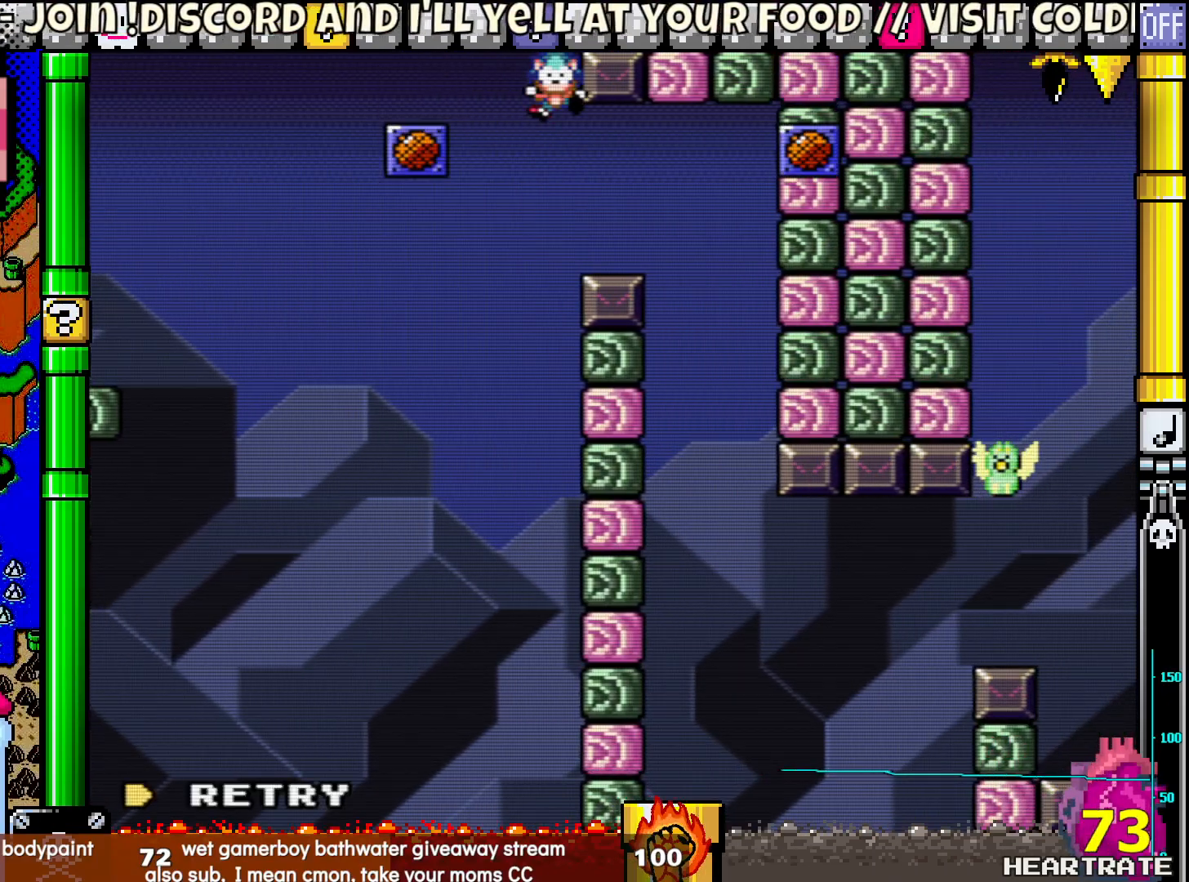
{"buttons": [], "left_stick": "center", "right_stick": "center", "events": [[200, "B", "up"], [217, "Y", "up"], [283, "DPAD_RIGHT", "up"], [300, "A", "down"], [433, "A", "up"]]}
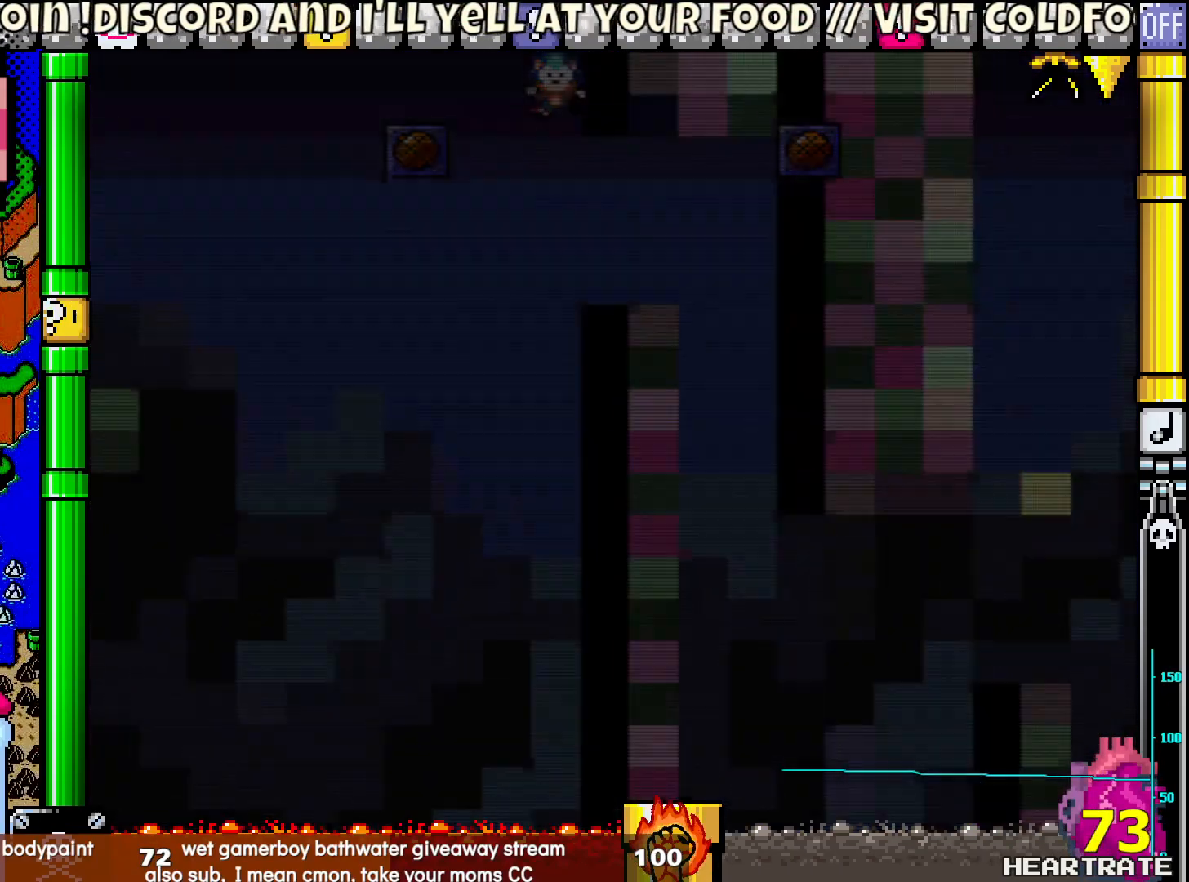
{"buttons": ["Y", "DPAD_RIGHT"], "left_stick": "center", "right_stick": "center", "events": [[17, "Y", "down"], [33, "DPAD_RIGHT", "down"]]}
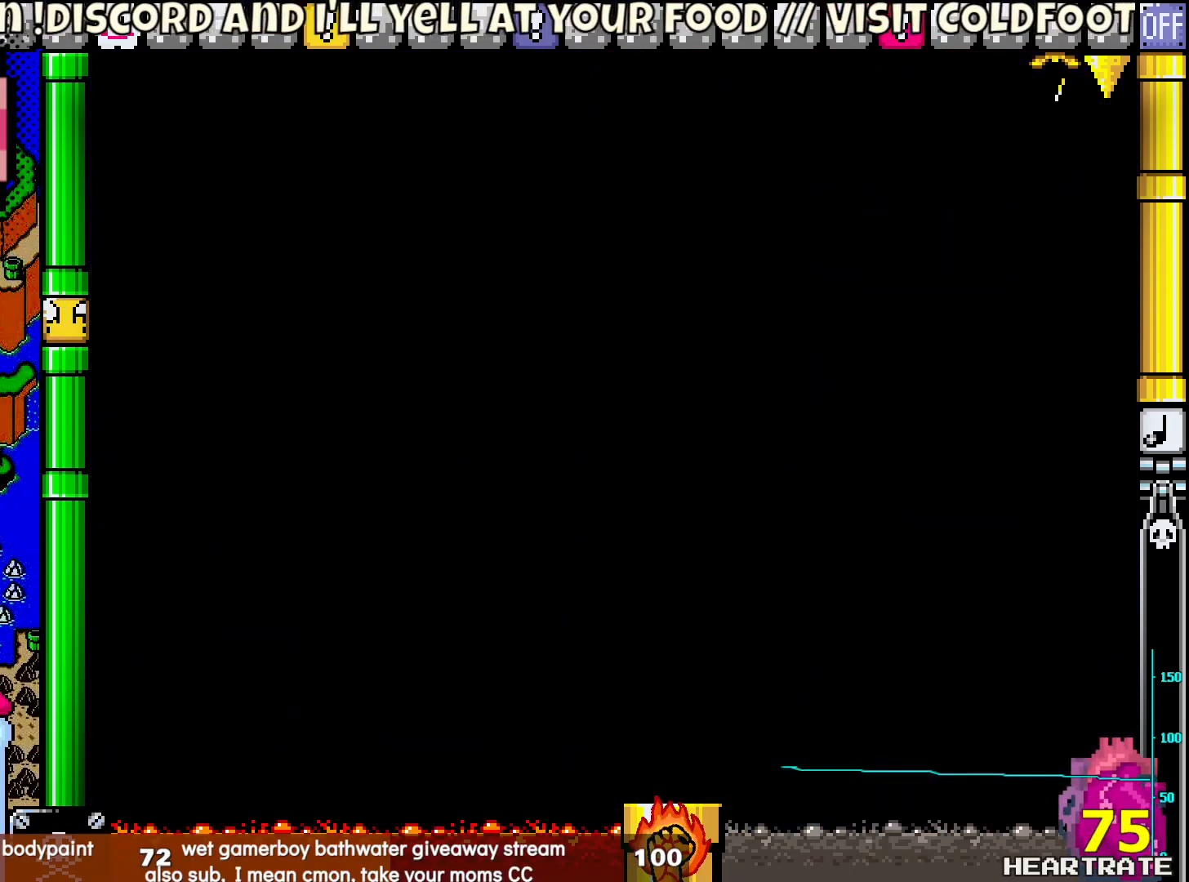
{"buttons": ["Y"], "left_stick": "center", "right_stick": "center", "events": [[250, "DPAD_RIGHT", "up"]]}
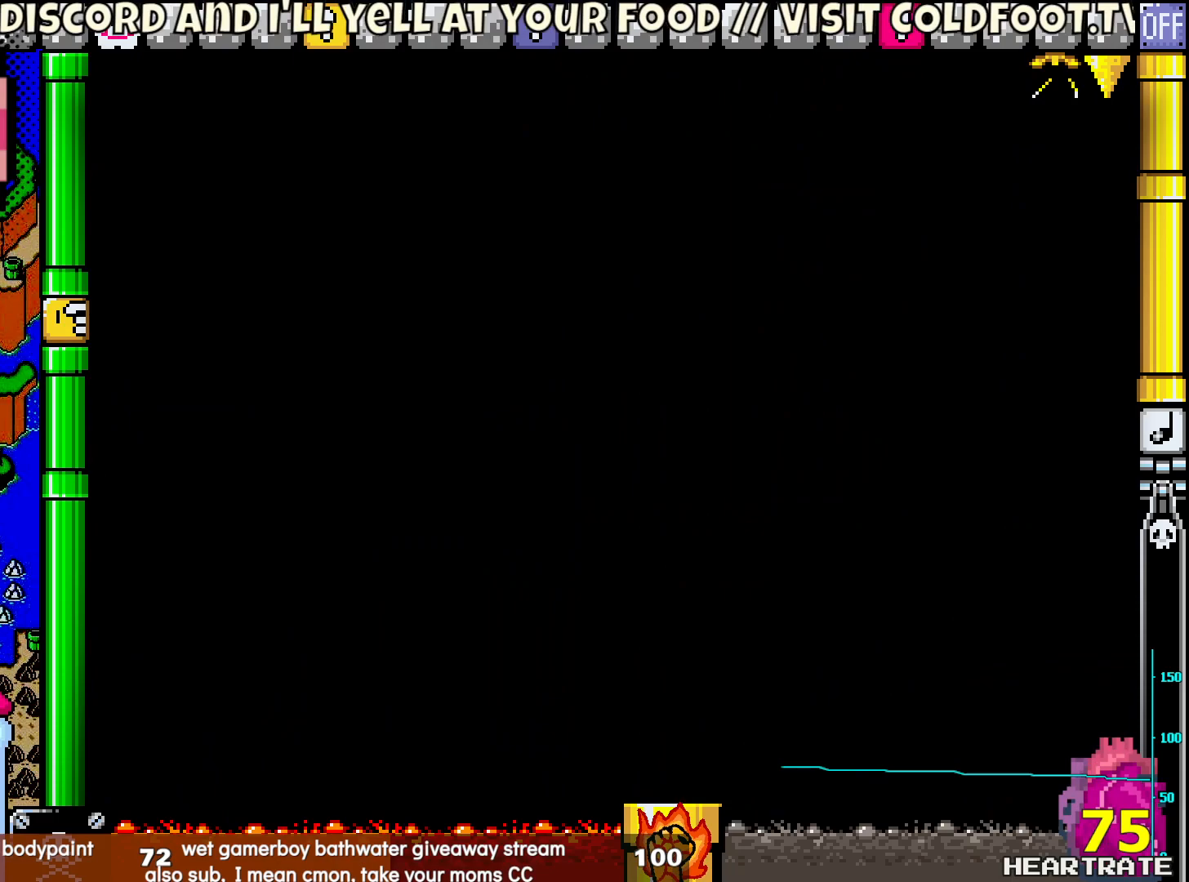
{"buttons": ["Y"], "left_stick": "center", "right_stick": "center", "events": []}
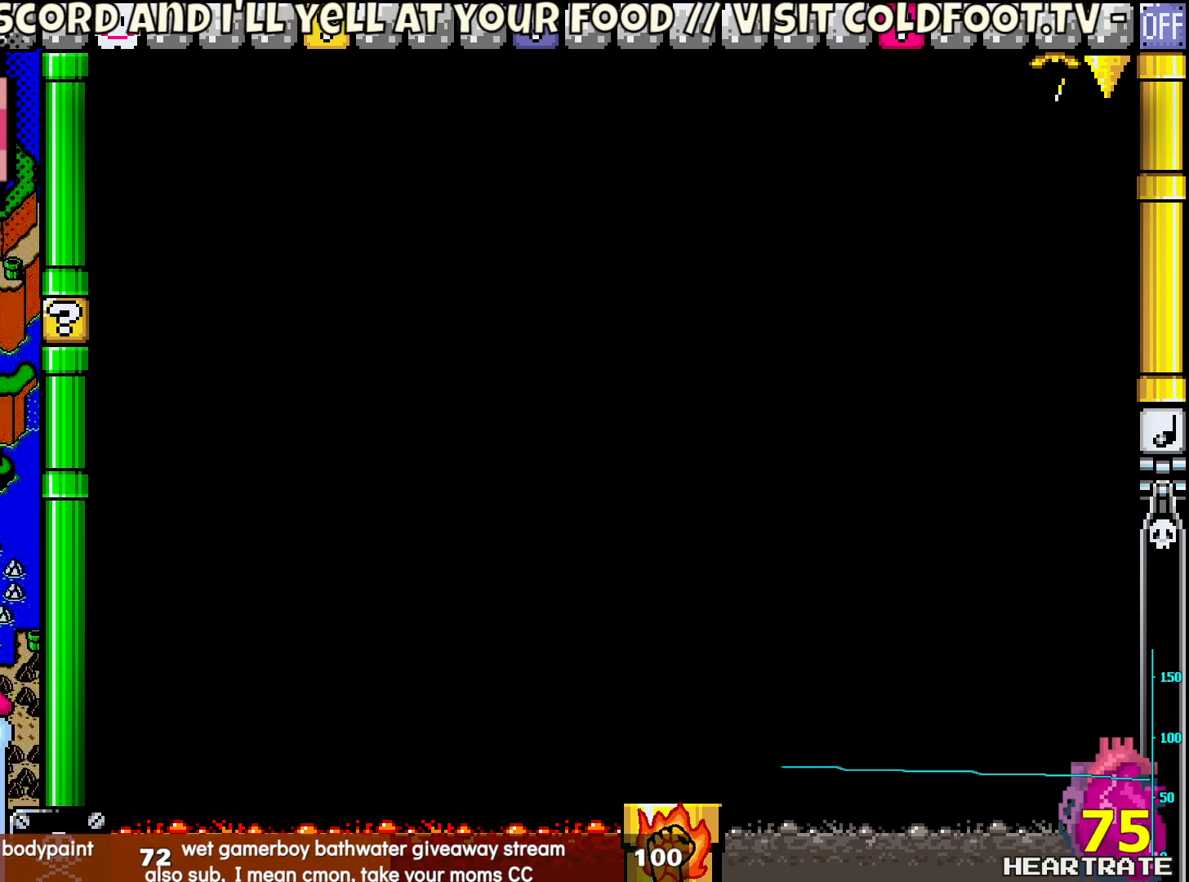
{"buttons": ["Y"], "left_stick": "center", "right_stick": "center", "events": []}
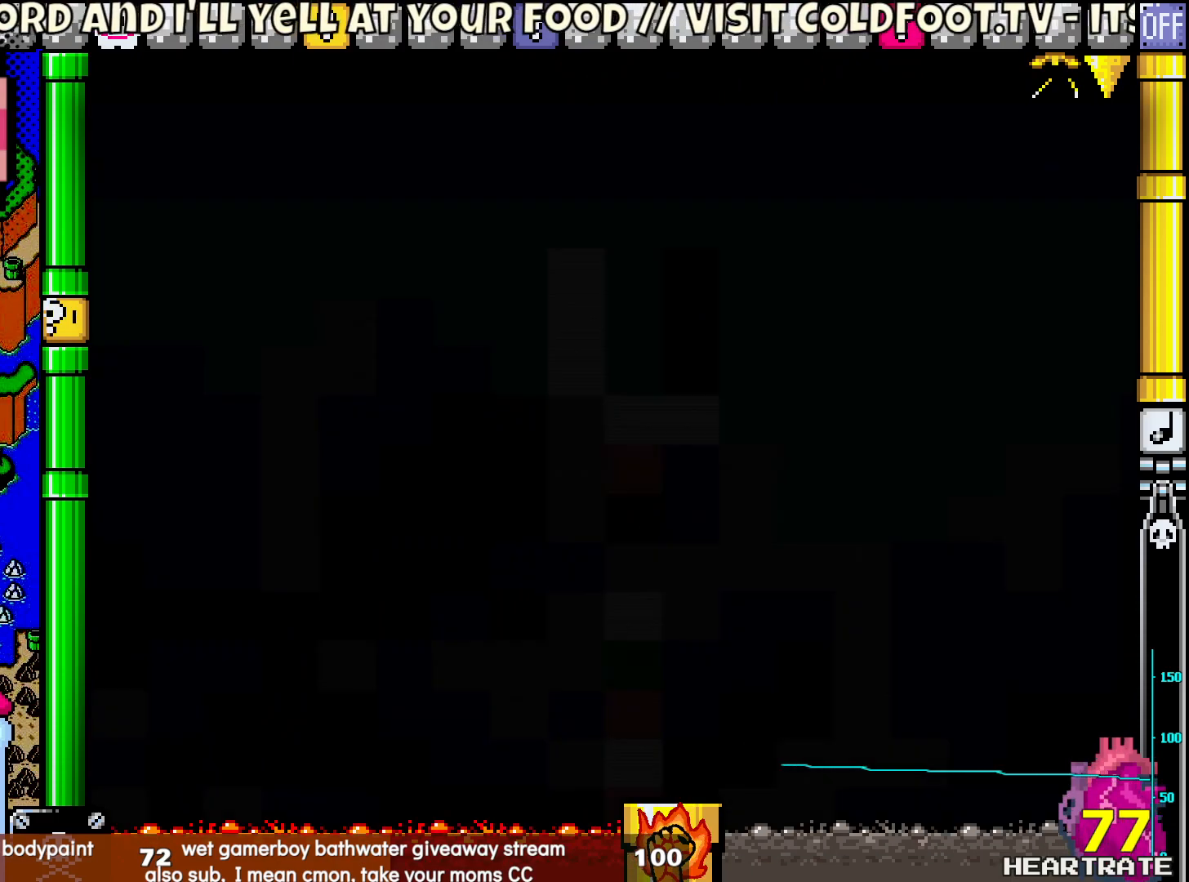
{"buttons": ["Y", "DPAD_RIGHT"], "left_stick": "center", "right_stick": "center", "events": [[367, "DPAD_RIGHT", "down"]]}
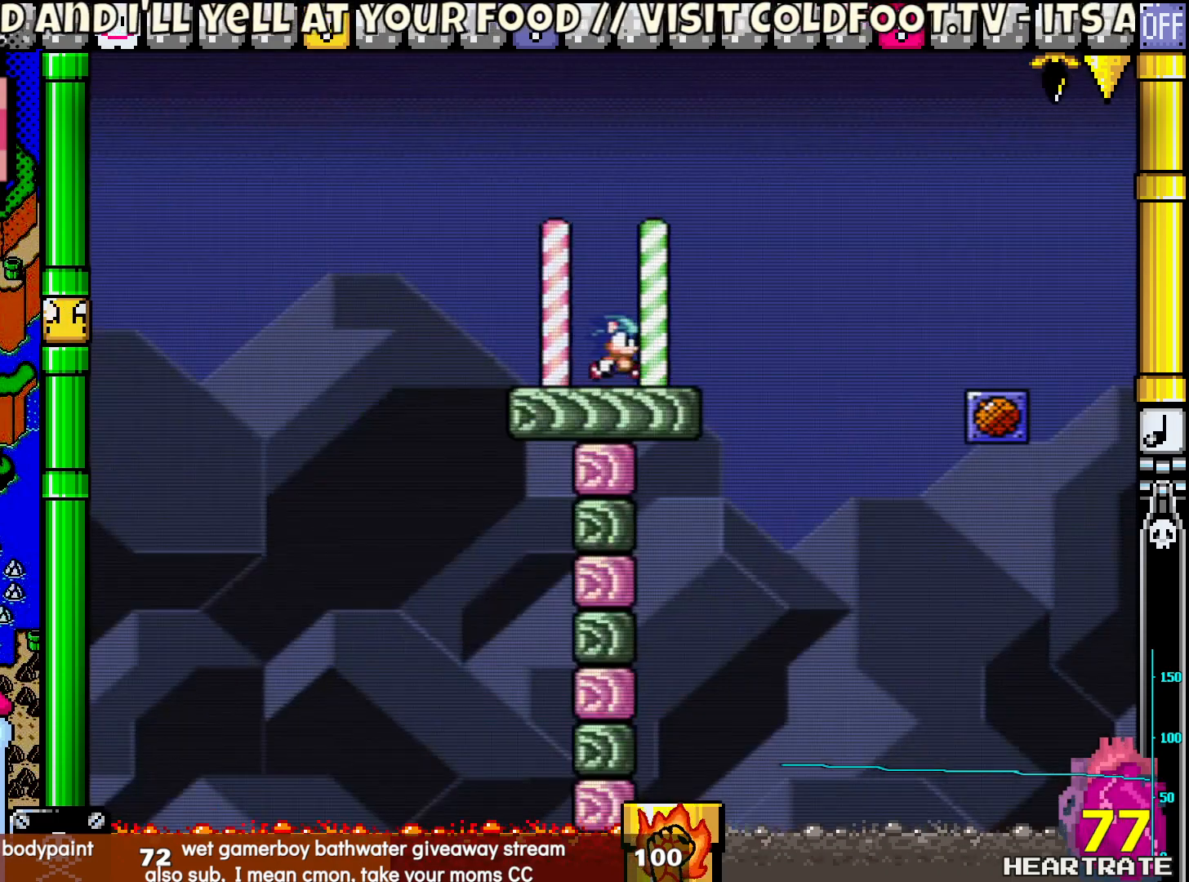
{"buttons": ["B", "Y", "DPAD_RIGHT"], "left_stick": "center", "right_stick": "center", "events": [[150, "B", "down"]]}
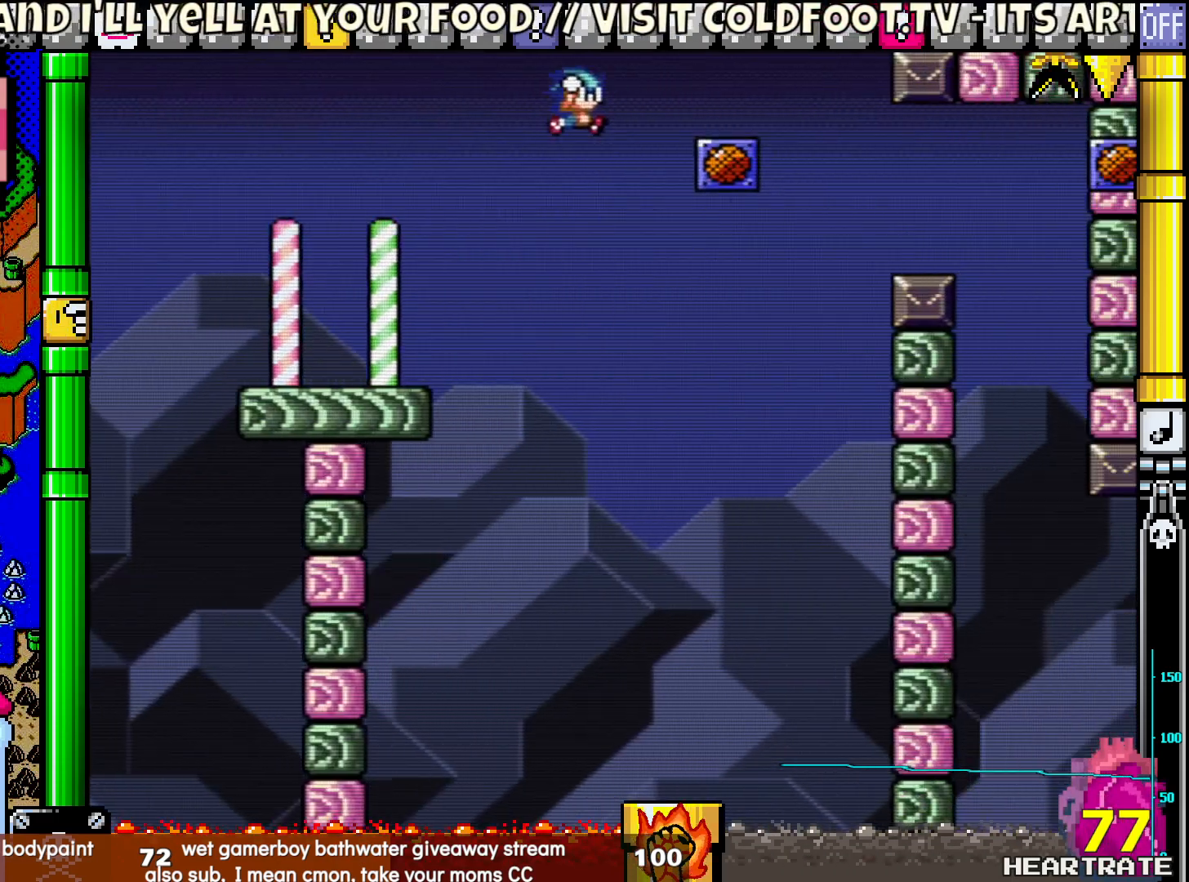
{"buttons": ["B", "Y"], "left_stick": "center", "right_stick": "center", "events": [[183, "B", "up"], [183, "DPAD_RIGHT", "up"], [183, "DPAD_UP", "down"], [217, "DPAD_LEFT", "down"], [333, "DPAD_LEFT", "up"], [333, "DPAD_UP", "up"], [400, "B", "down"]]}
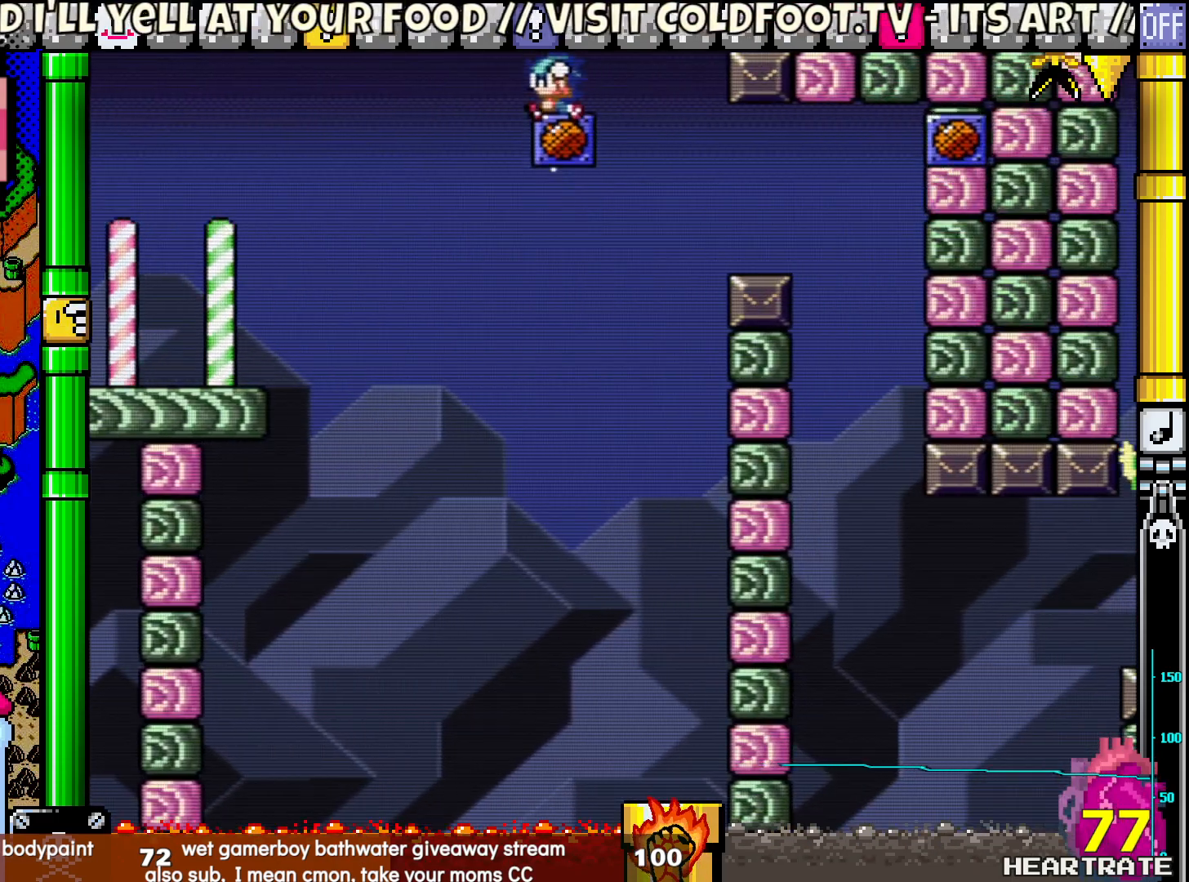
{"buttons": ["B", "Y"], "left_stick": "center", "right_stick": "center", "events": [[283, "B", "up"], [383, "B", "down"]]}
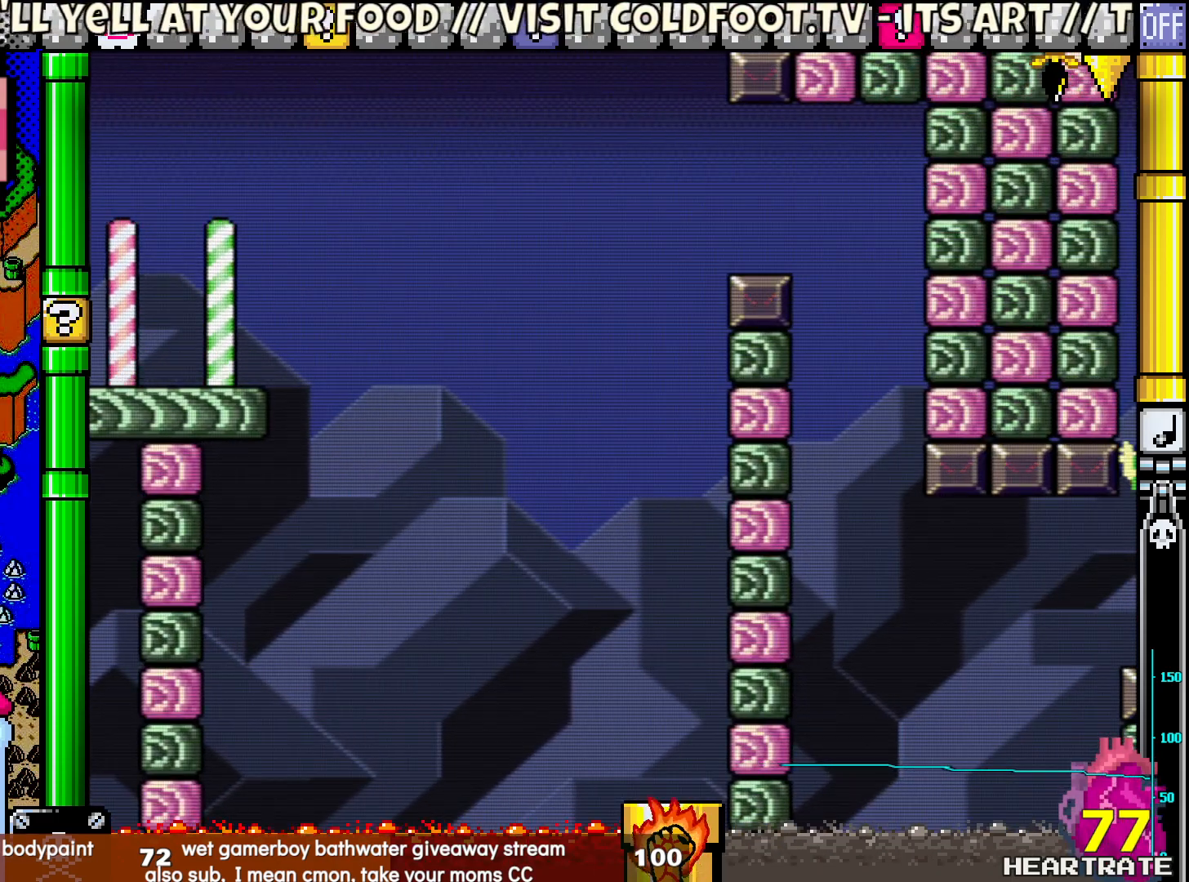
{"buttons": ["B", "Y"], "left_stick": "center", "right_stick": "center", "events": [[83, "B", "up"], [250, "B", "down"], [417, "B", "up"], [500, "B", "down"]]}
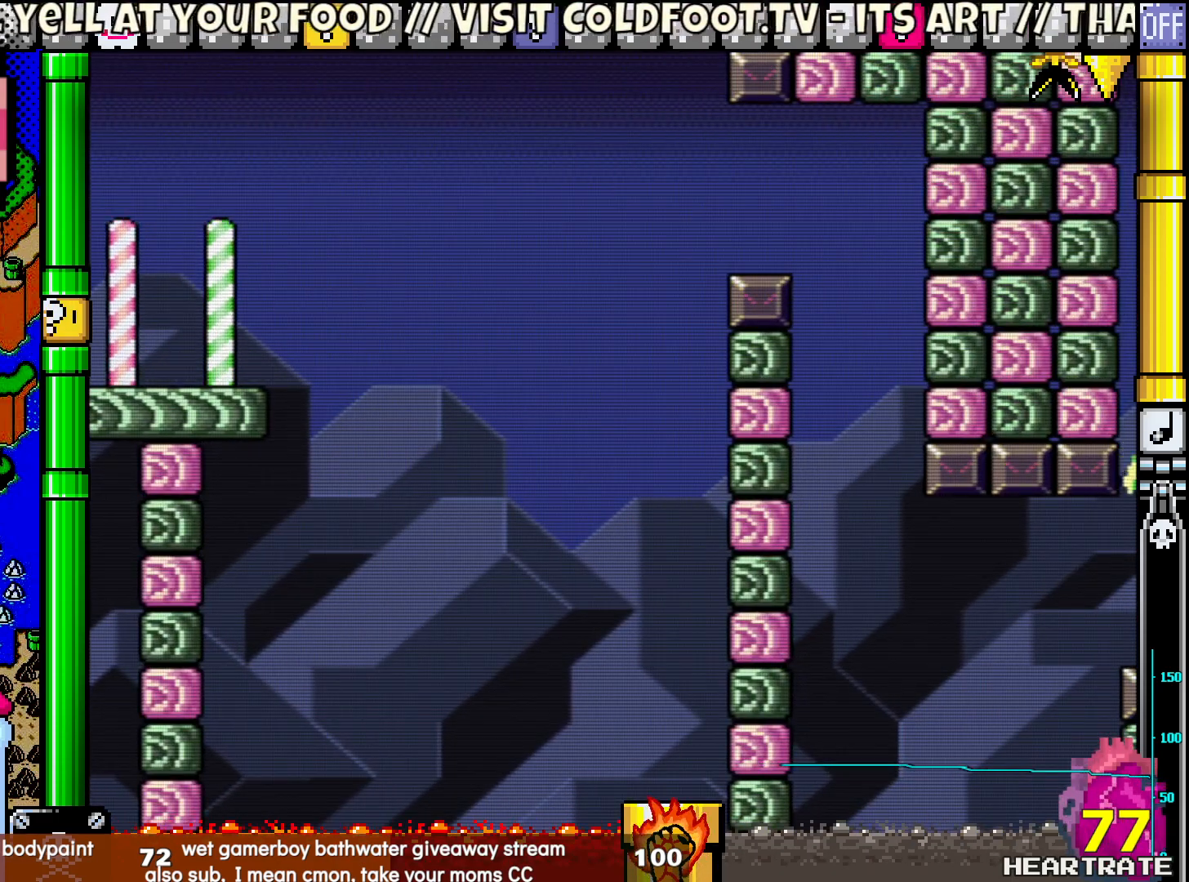
{"buttons": ["B"], "left_stick": "center", "right_stick": "center", "events": [[167, "B", "up"], [183, "Y", "up"], [283, "B", "down"], [367, "B", "up"], [450, "B", "down"]]}
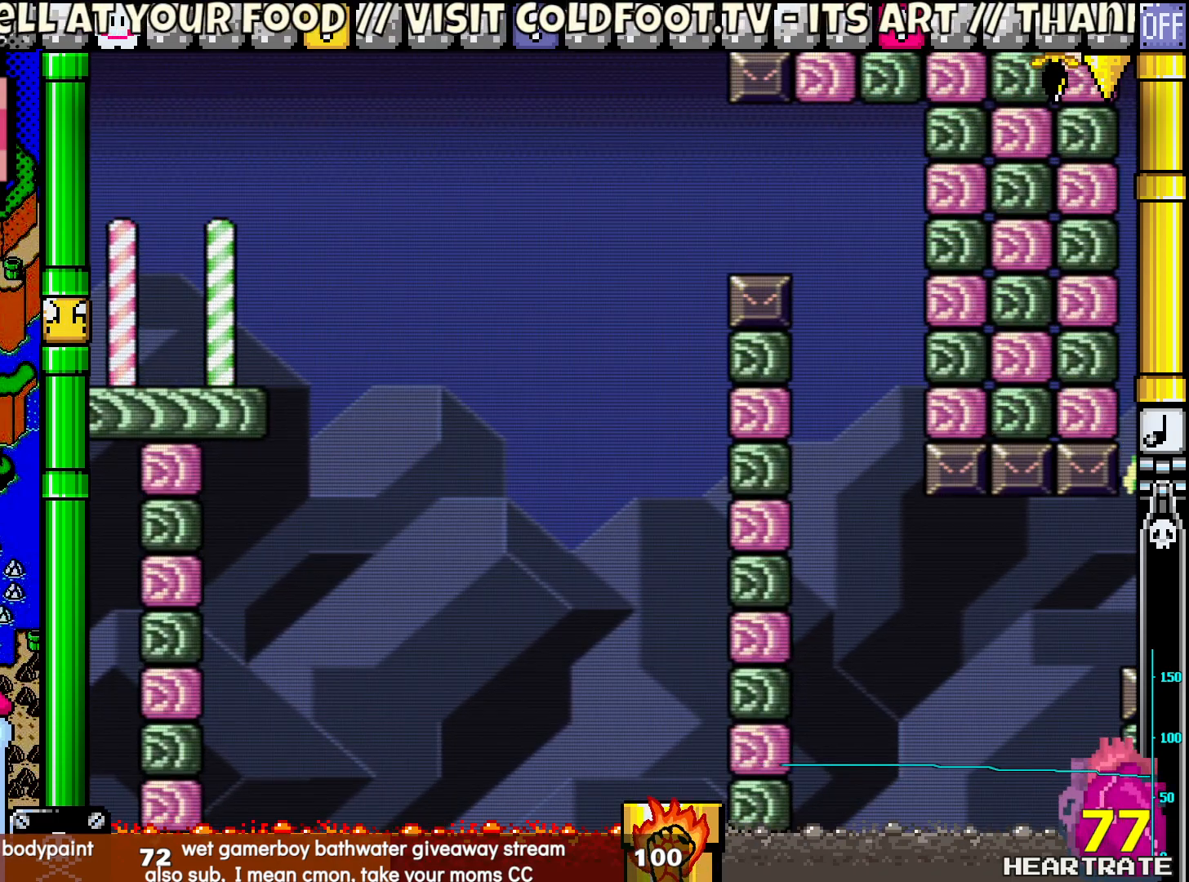
{"buttons": [], "left_stick": "center", "right_stick": "center", "events": [[17, "B", "up"], [83, "B", "down"], [167, "B", "up"], [217, "B", "down"], [317, "B", "up"], [383, "B", "down"], [450, "B", "up"]]}